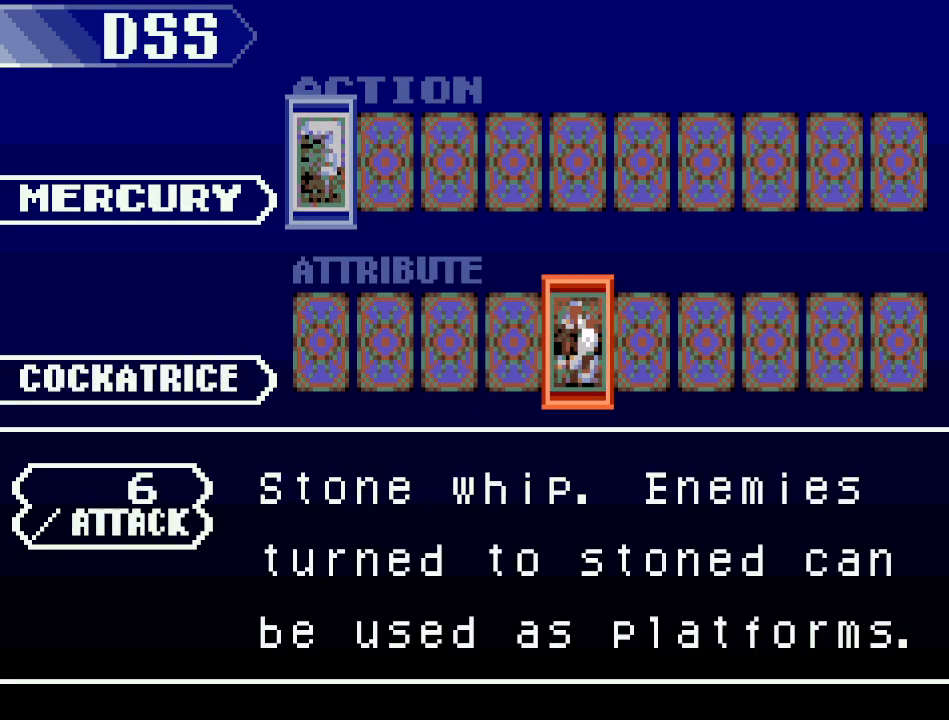
Gameplay with a controller (Nintendo layout); each line is a JSON object with the inputs held at the frame after it. "events" lists button and stick changes between this image and that frame as [ms after this image, input, new state], when the widget could be followed in between. Not read: L3 R3.
{"buttons": [], "events": [[183, "A", "down"], [333, "A", "up"]]}
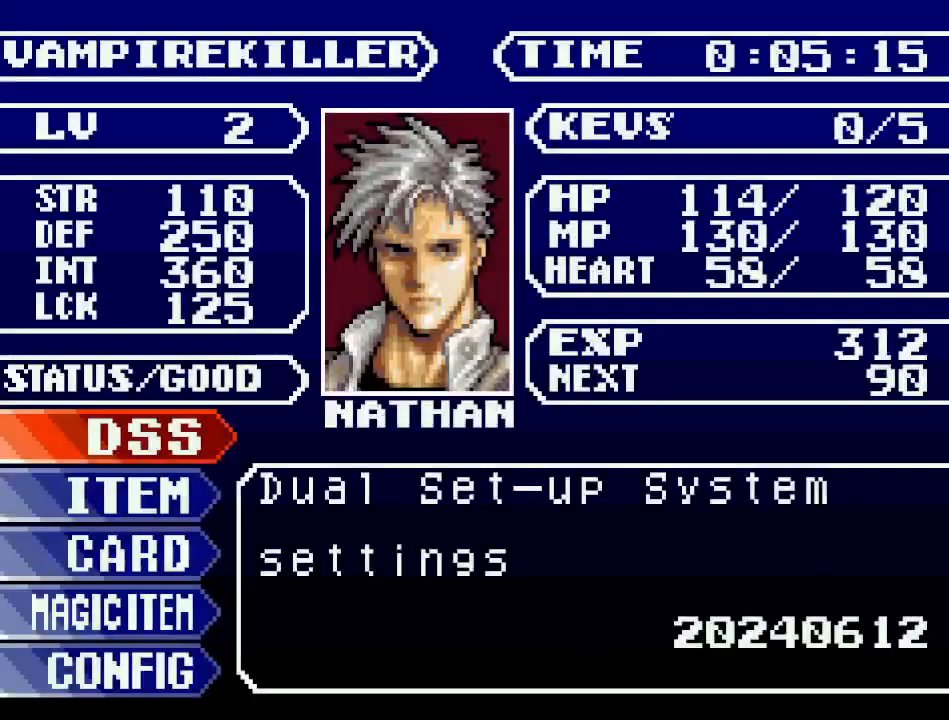
{"buttons": [], "events": [[117, "B", "down"], [300, "B", "up"]]}
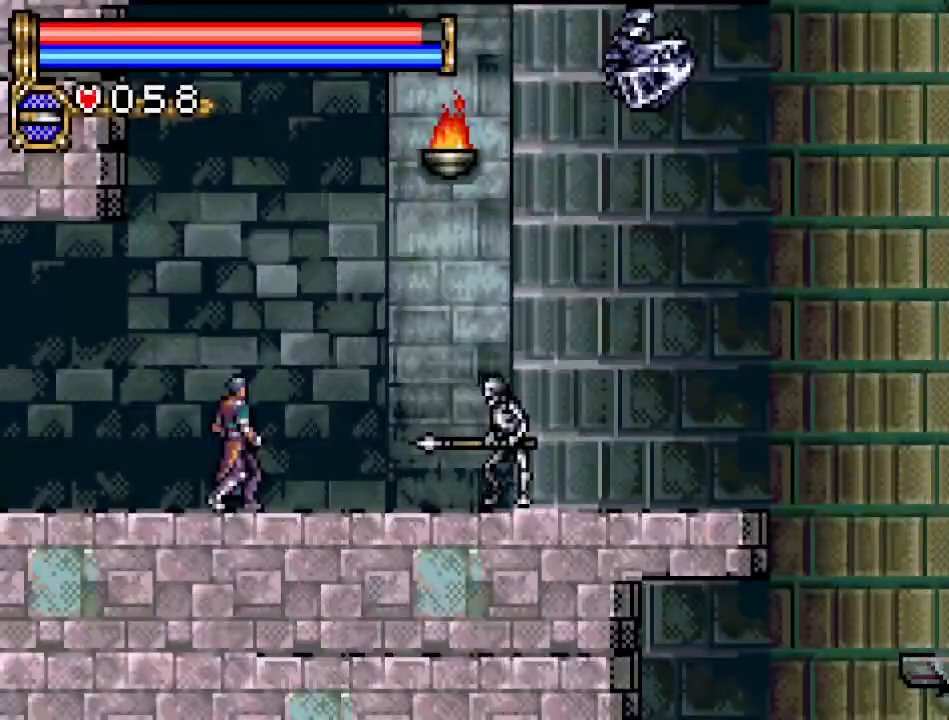
{"buttons": ["DPAD_RIGHT"], "events": [[83, "DPAD_RIGHT", "down"], [250, "B", "down"], [417, "B", "up"]]}
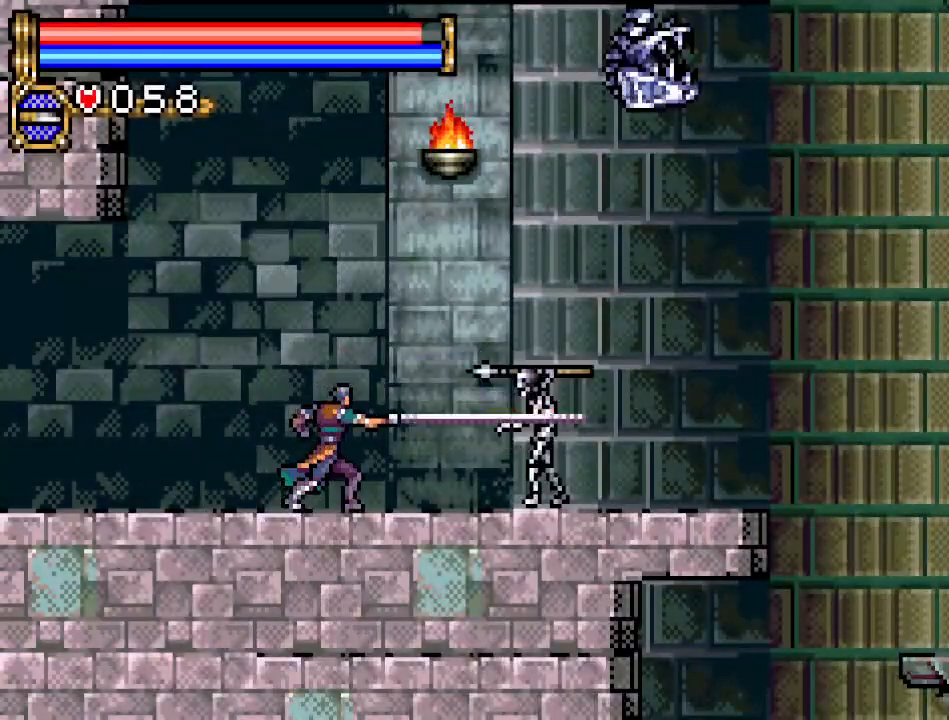
{"buttons": [], "events": [[150, "DPAD_RIGHT", "up"]]}
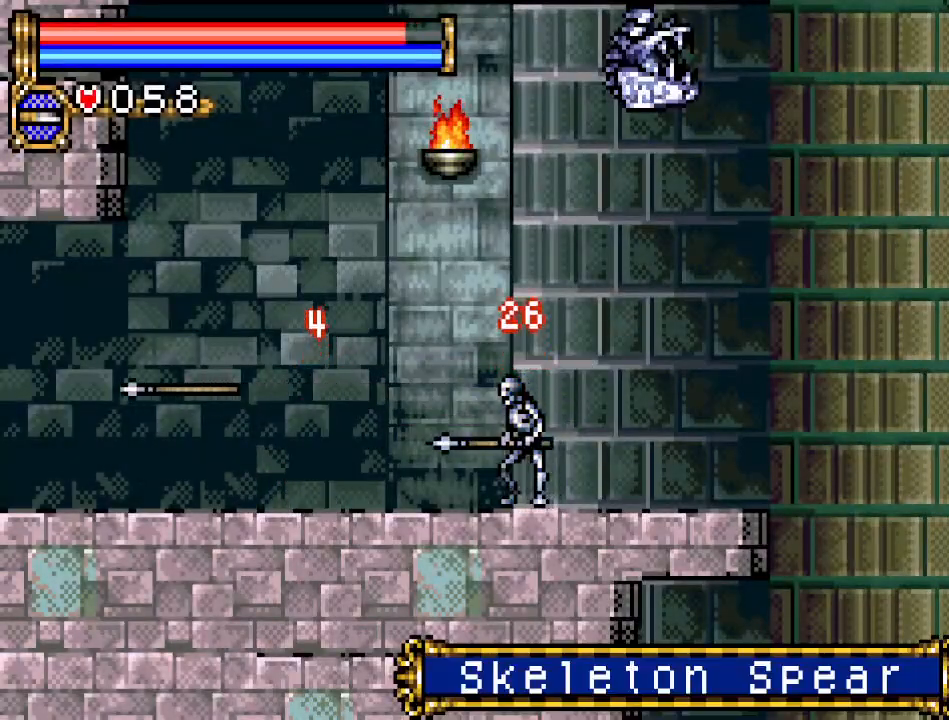
{"buttons": [], "events": [[83, "DPAD_RIGHT", "down"], [116, "B", "down"], [200, "DPAD_RIGHT", "up"], [300, "B", "up"]]}
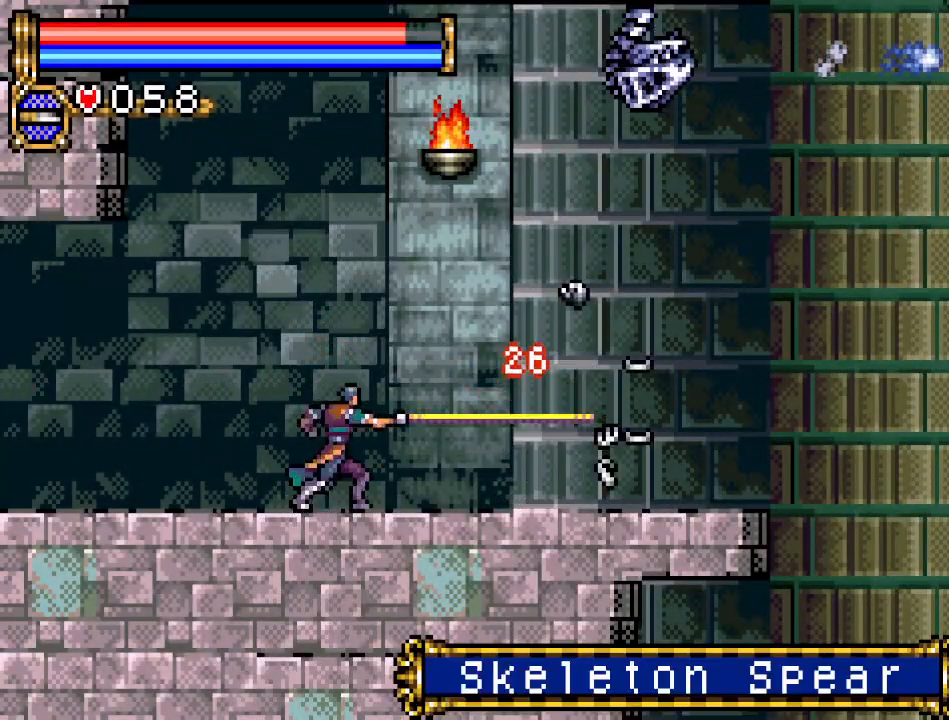
{"buttons": ["A", "B", "DPAD_RIGHT"], "events": [[267, "DPAD_RIGHT", "down"], [300, "A", "down"], [384, "B", "down"]]}
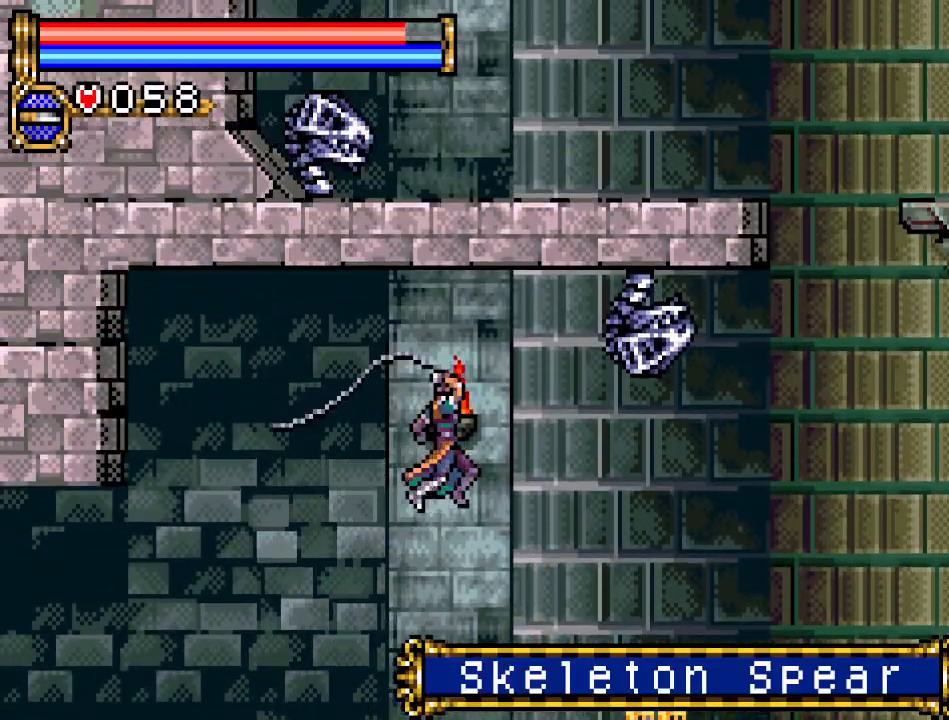
{"buttons": [], "events": [[116, "DPAD_RIGHT", "up"], [200, "A", "up"], [367, "B", "up"]]}
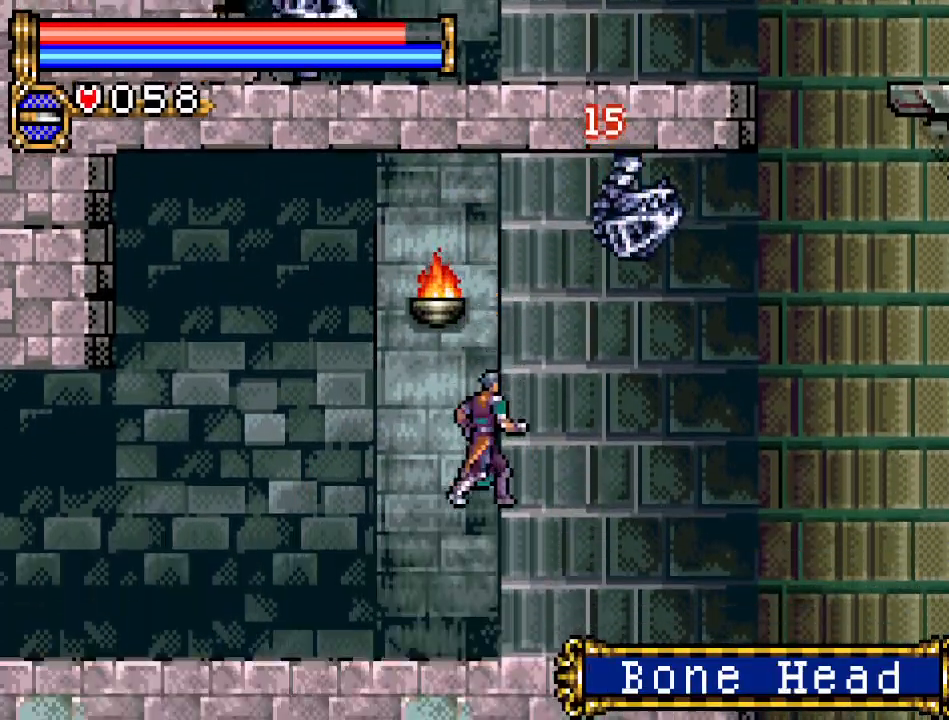
{"buttons": ["A", "B"], "events": [[200, "A", "down"], [300, "B", "down"]]}
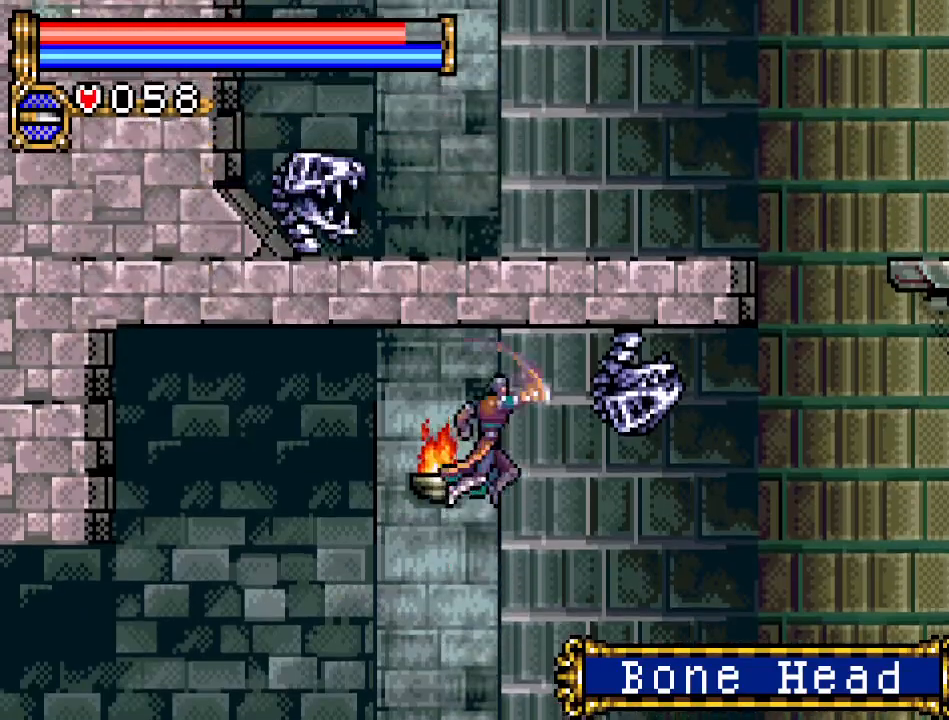
{"buttons": [], "events": [[100, "A", "up"], [300, "B", "up"]]}
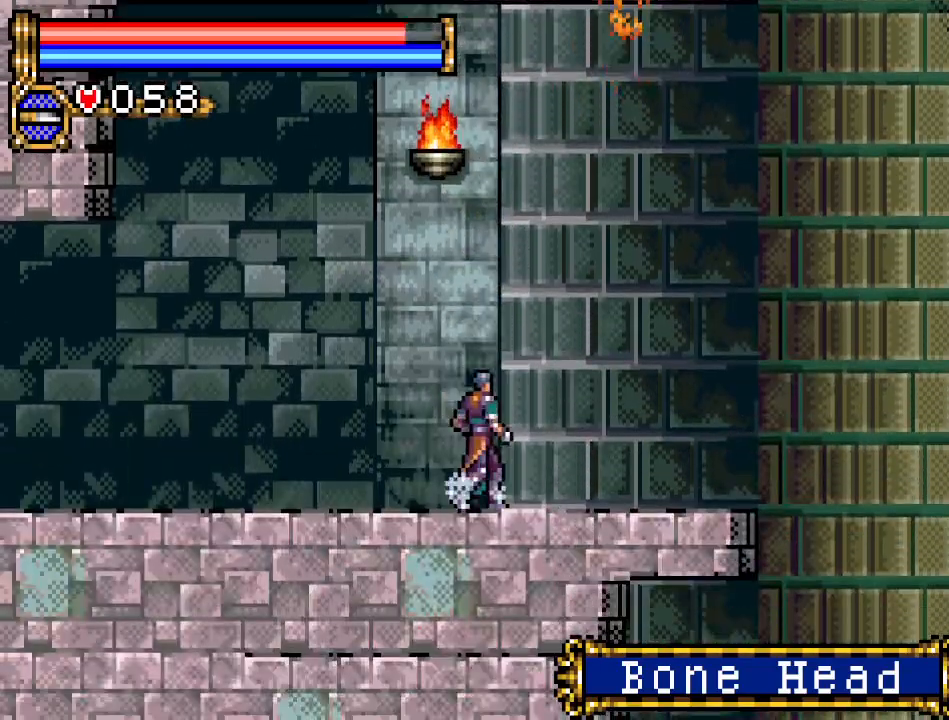
{"buttons": ["DPAD_RIGHT"], "events": [[50, "DPAD_RIGHT", "down"]]}
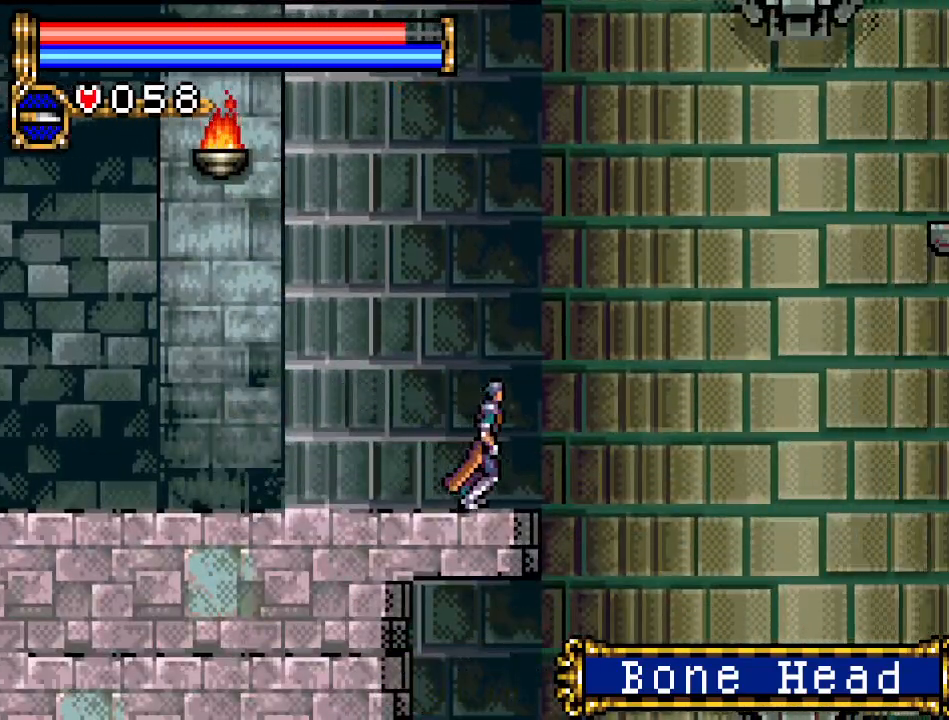
{"buttons": ["DPAD_RIGHT"], "events": [[83, "A", "down"], [367, "A", "up"]]}
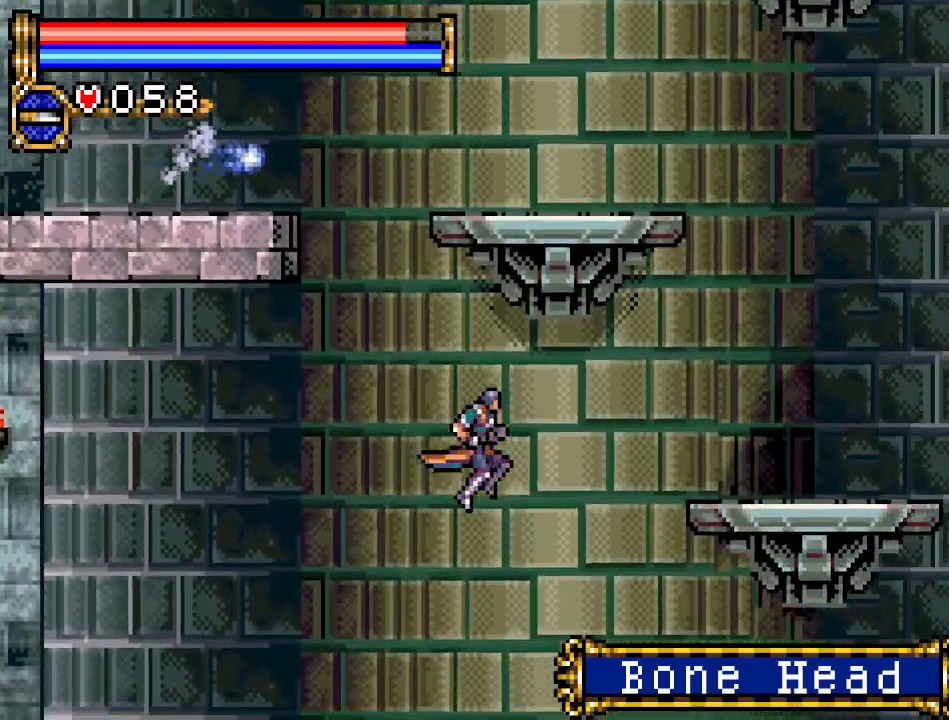
{"buttons": ["DPAD_RIGHT"], "events": []}
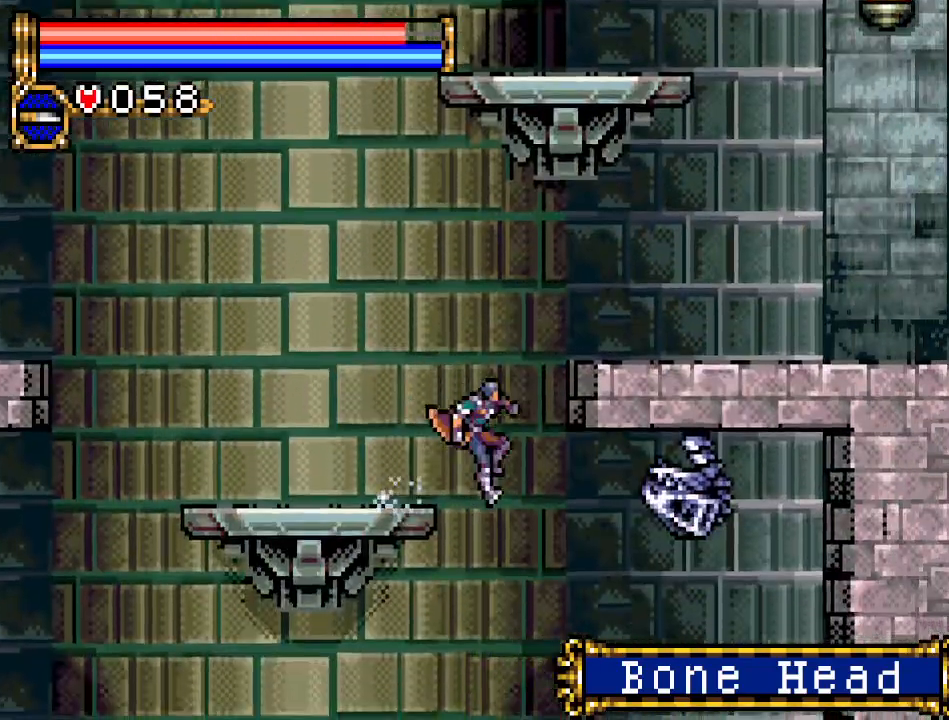
{"buttons": [], "events": [[200, "DPAD_RIGHT", "up"]]}
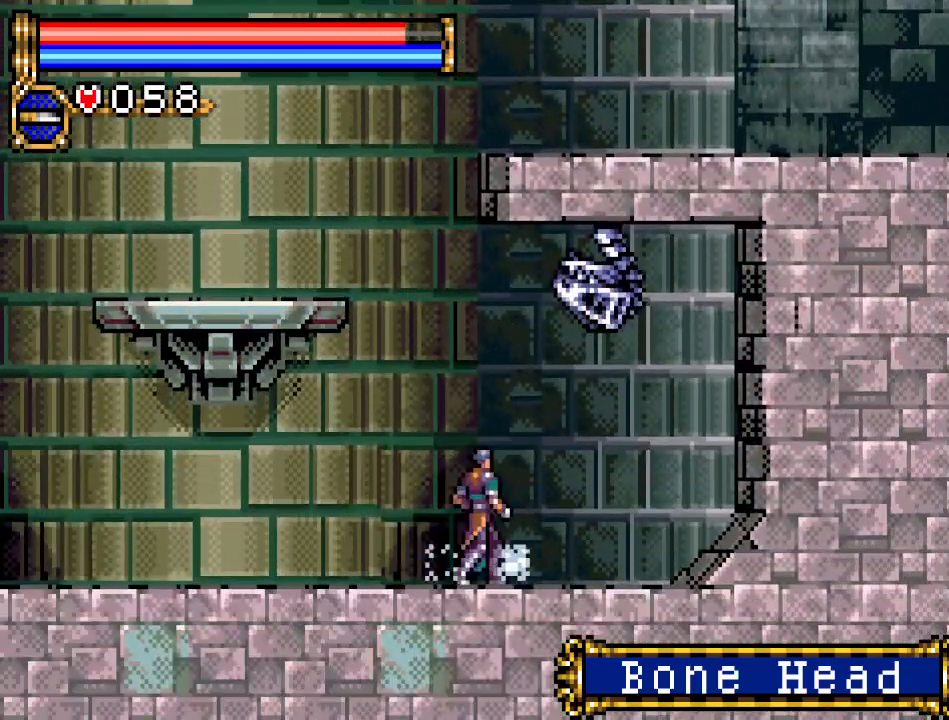
{"buttons": ["A", "DPAD_LEFT"], "events": [[17, "DPAD_LEFT", "down"], [167, "A", "down"]]}
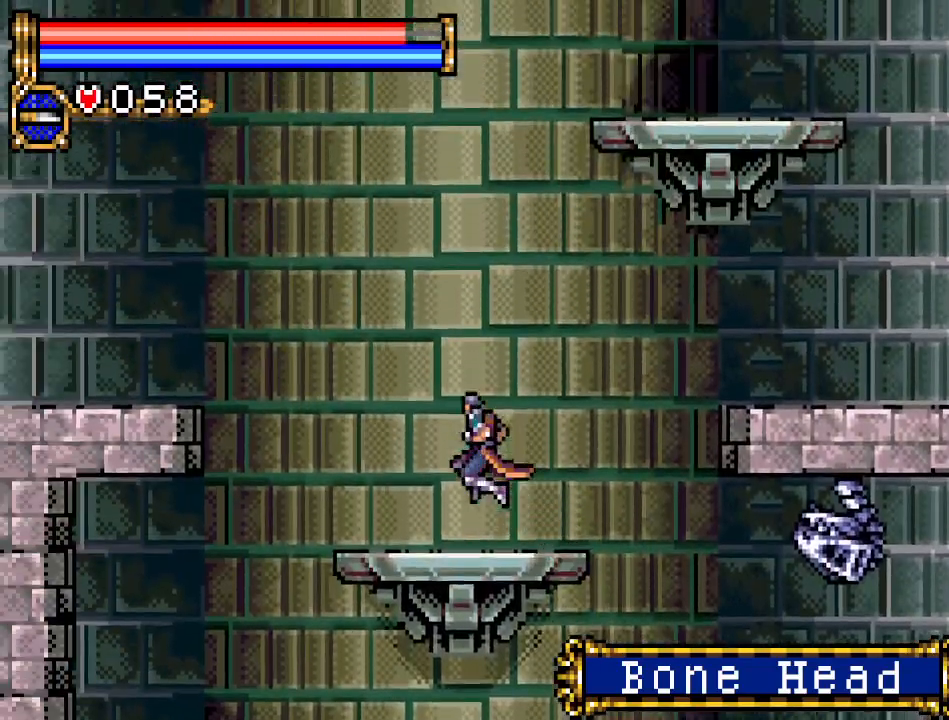
{"buttons": ["A", "DPAD_RIGHT"], "events": [[16, "A", "up"], [16, "DPAD_LEFT", "up"], [83, "DPAD_RIGHT", "down"], [267, "A", "down"]]}
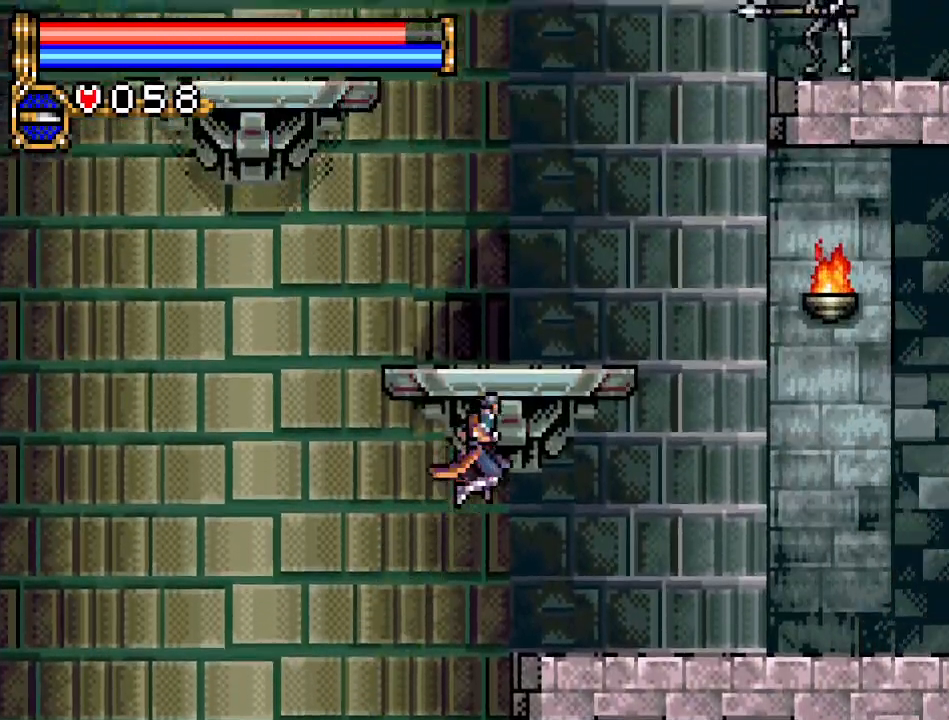
{"buttons": ["DPAD_RIGHT"], "events": [[100, "A", "up"]]}
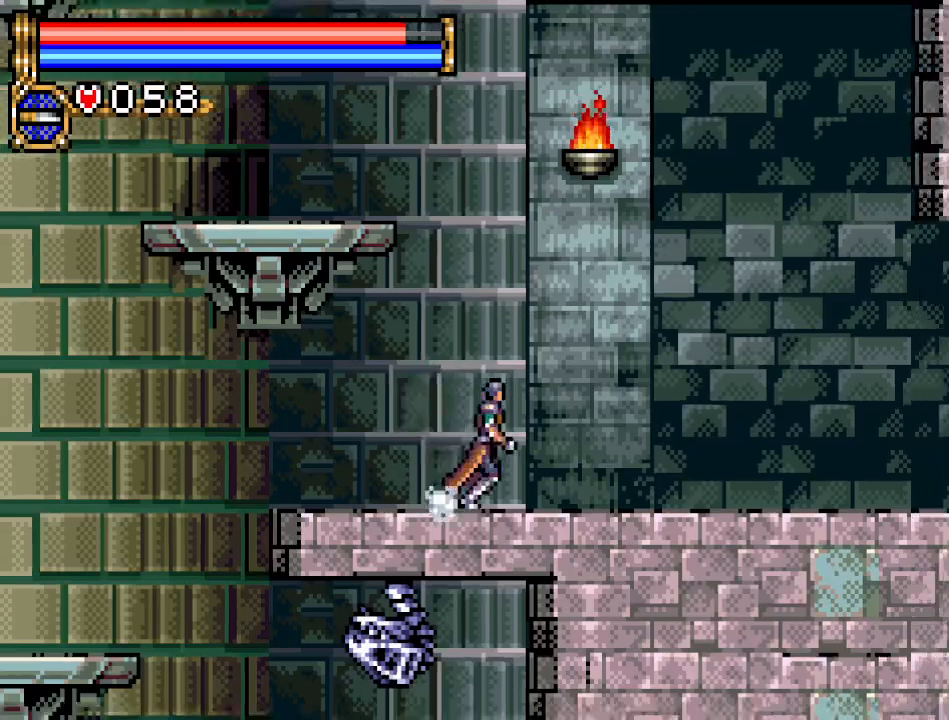
{"buttons": ["DPAD_RIGHT"], "events": []}
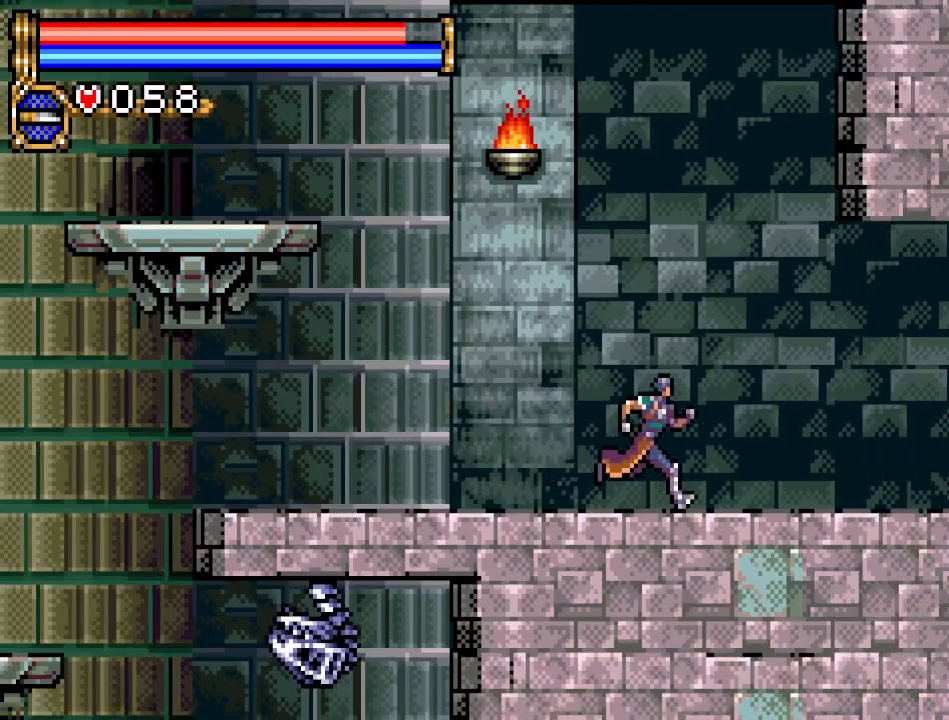
{"buttons": ["DPAD_RIGHT"], "events": []}
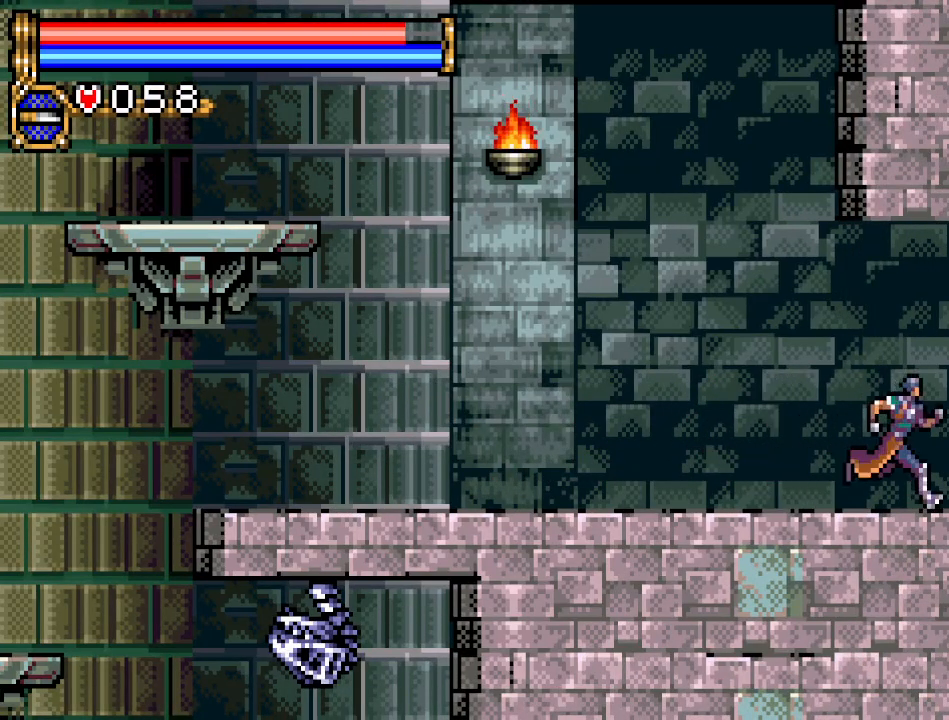
{"buttons": ["DPAD_RIGHT"], "events": []}
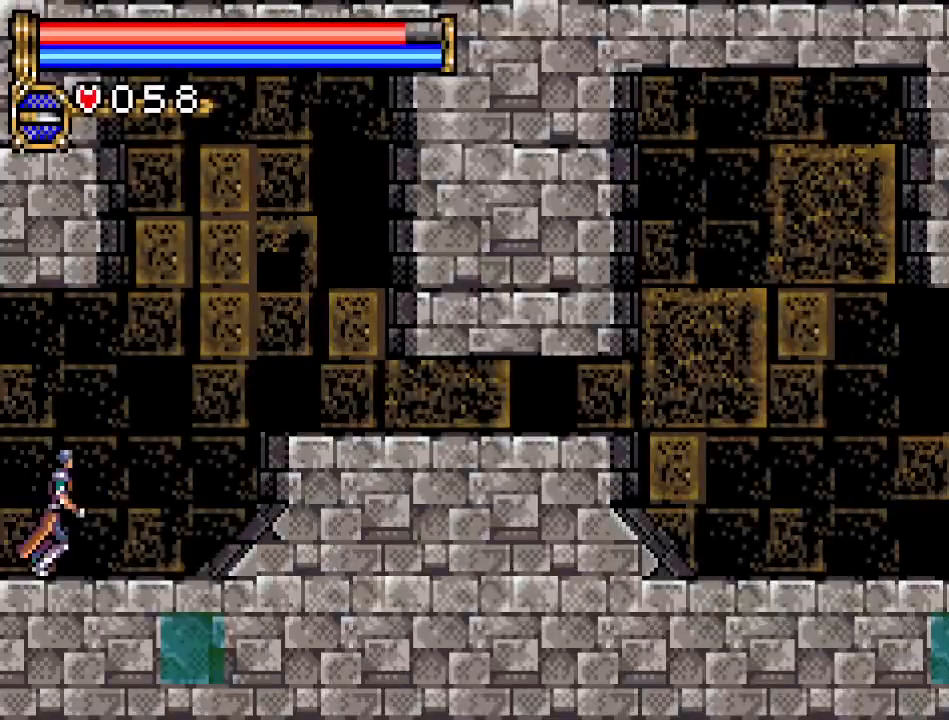
{"buttons": ["DPAD_RIGHT"], "events": [[350, "A", "down"], [484, "A", "up"]]}
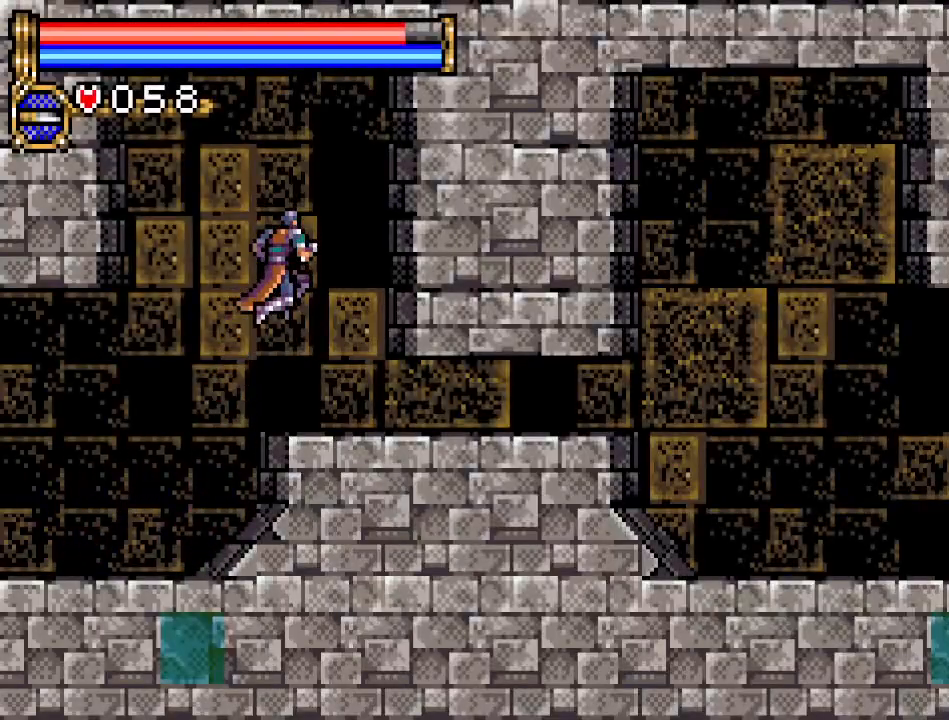
{"buttons": ["A", "DPAD_DOWN"], "events": [[267, "DPAD_RIGHT", "up"], [300, "DPAD_DOWN", "down"], [383, "A", "down"]]}
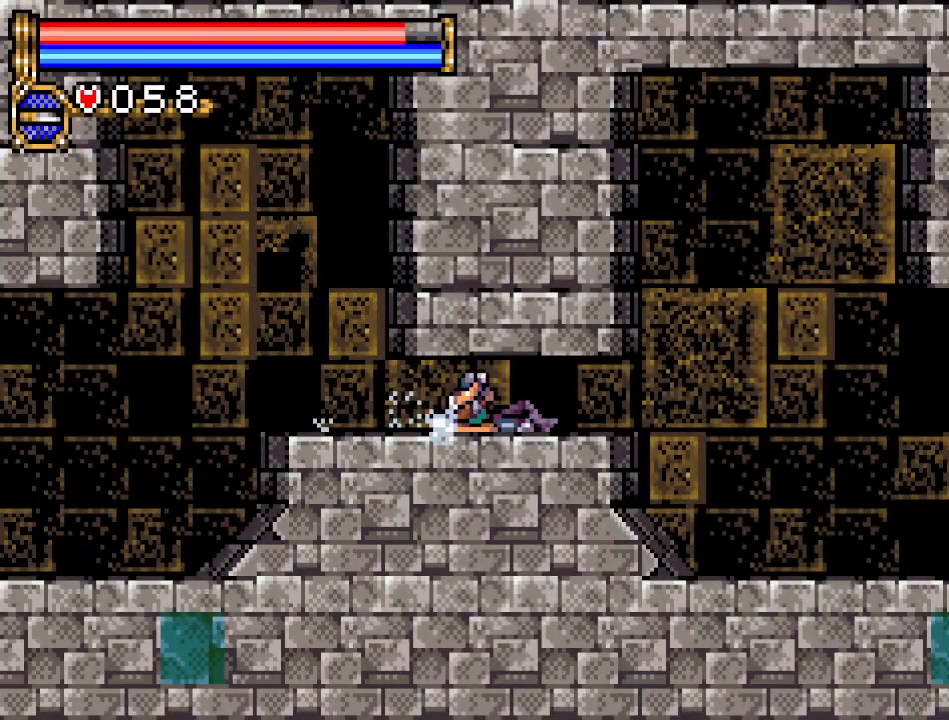
{"buttons": ["A", "DPAD_DOWN", "DPAD_RIGHT"], "events": [[84, "A", "up"], [417, "A", "down"], [501, "DPAD_RIGHT", "down"]]}
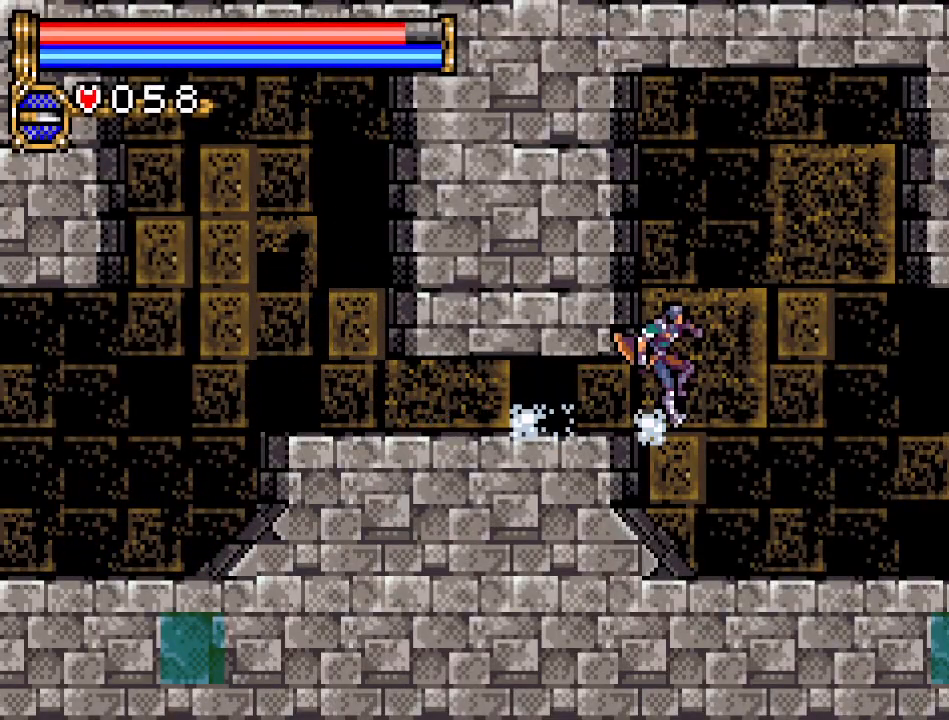
{"buttons": ["DPAD_RIGHT"], "events": [[33, "A", "up"], [33, "DPAD_DOWN", "up"]]}
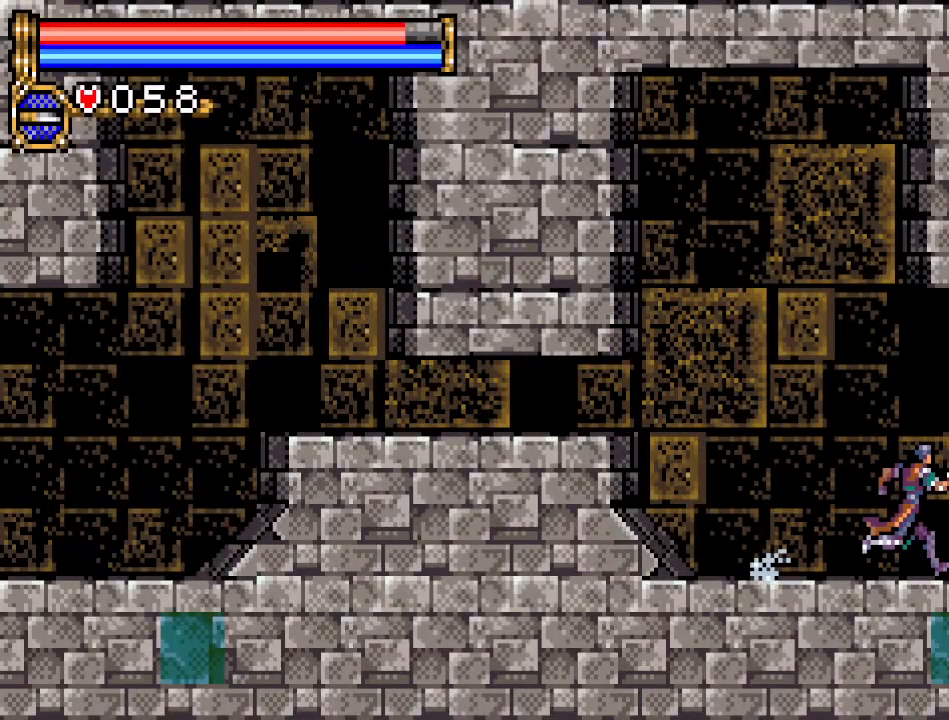
{"buttons": ["DPAD_RIGHT"], "events": []}
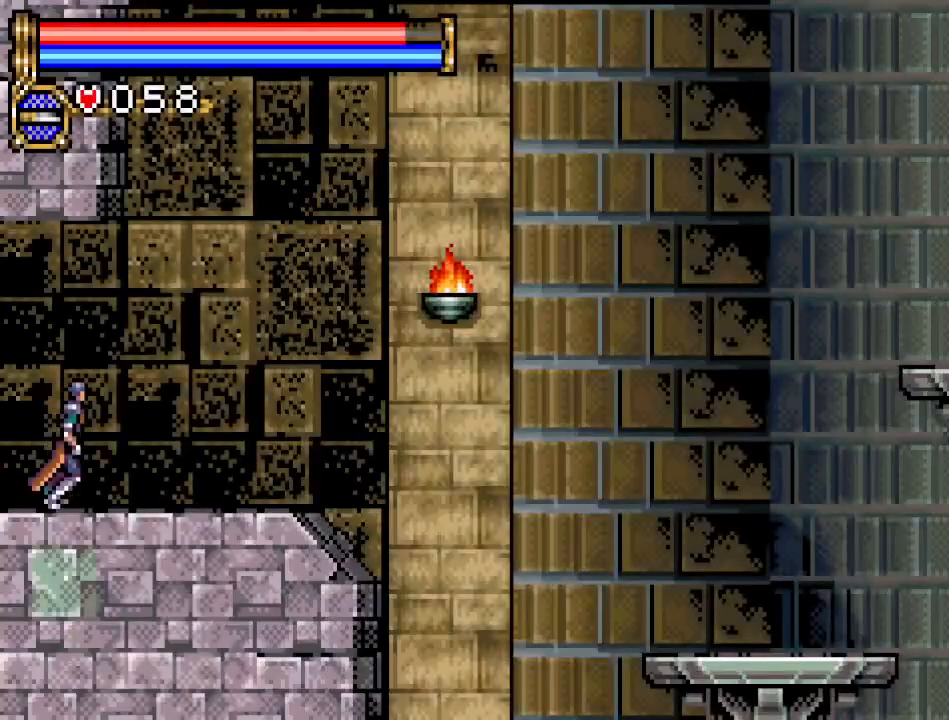
{"buttons": ["DPAD_RIGHT"], "events": []}
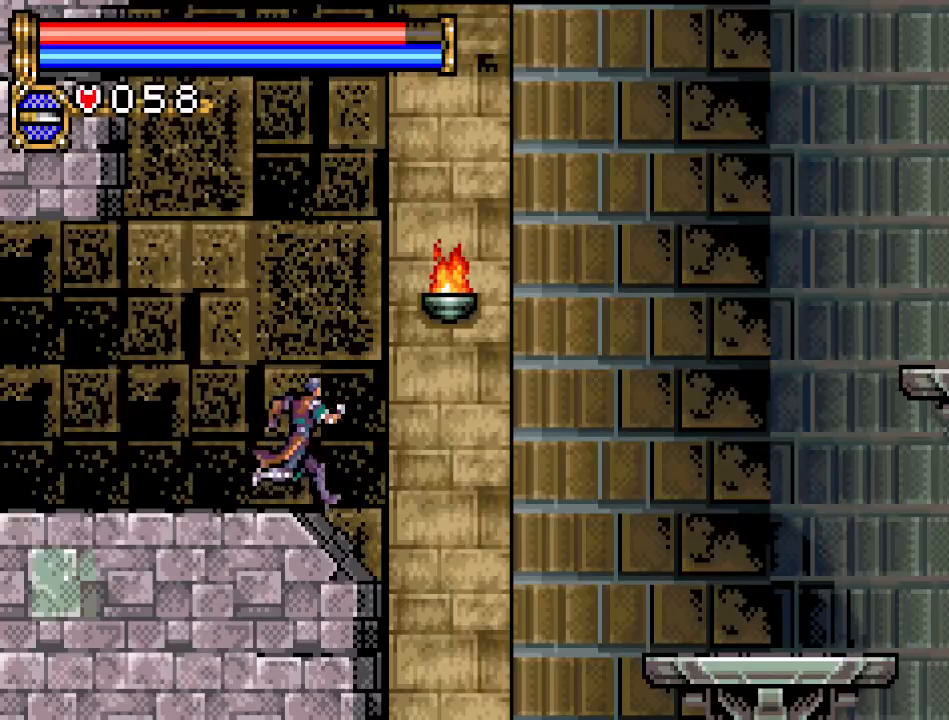
{"buttons": ["DPAD_RIGHT"], "events": [[151, "A", "down"], [334, "A", "up"]]}
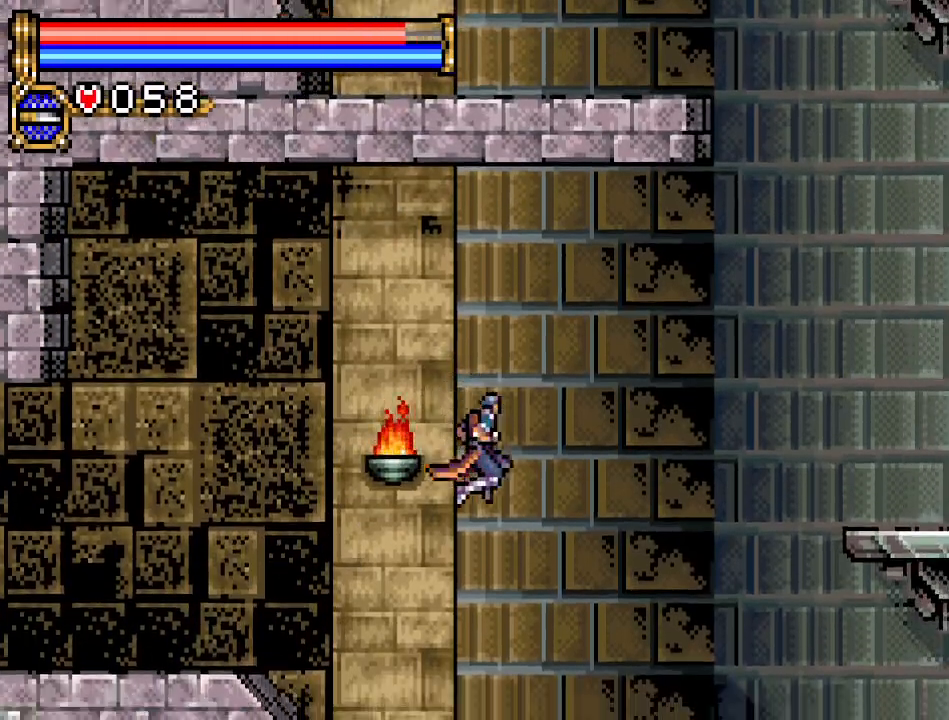
{"buttons": ["DPAD_RIGHT"], "events": []}
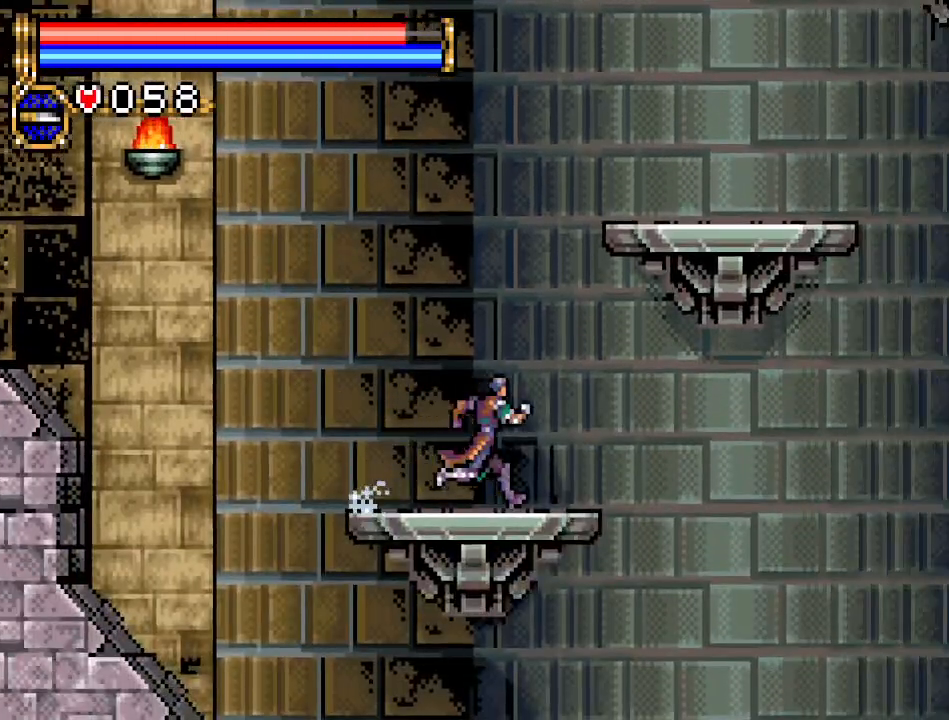
{"buttons": ["DPAD_RIGHT"], "events": [[117, "A", "down"], [434, "A", "up"]]}
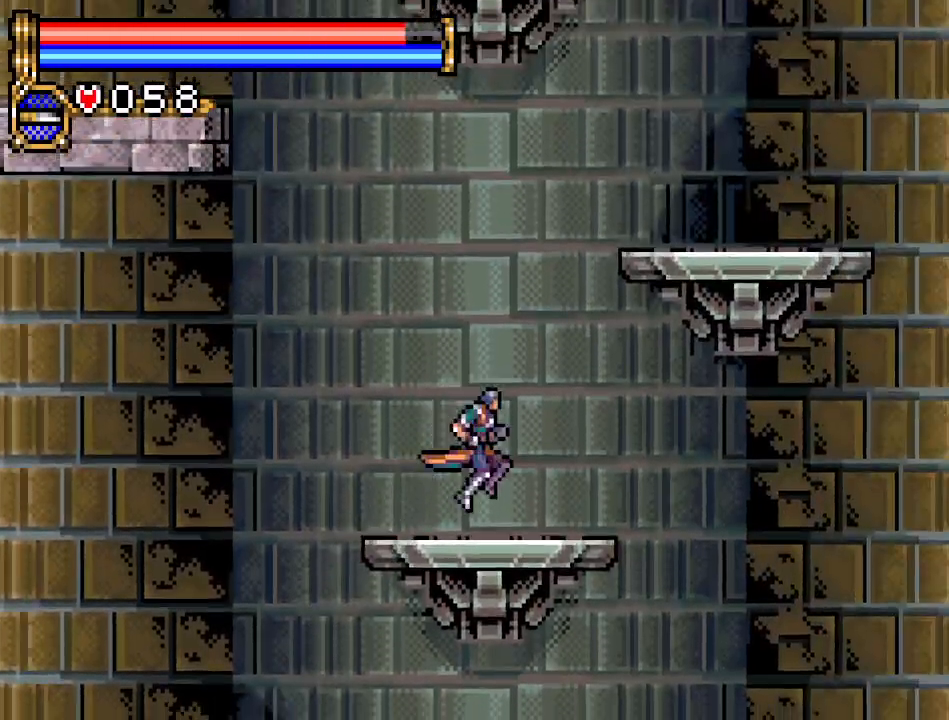
{"buttons": ["DPAD_RIGHT"], "events": []}
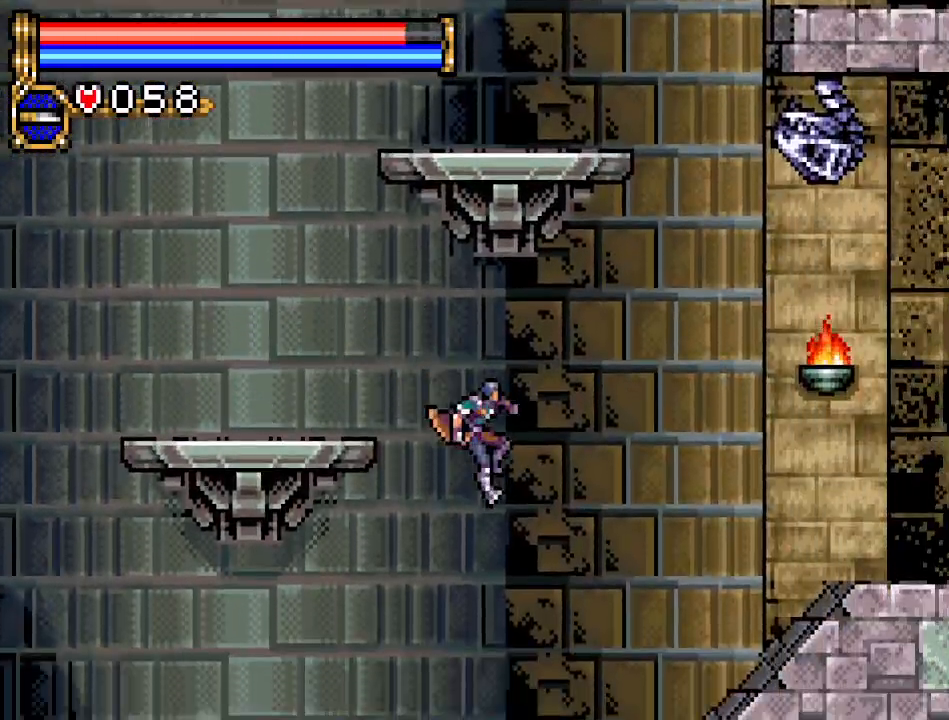
{"buttons": ["DPAD_RIGHT"], "events": []}